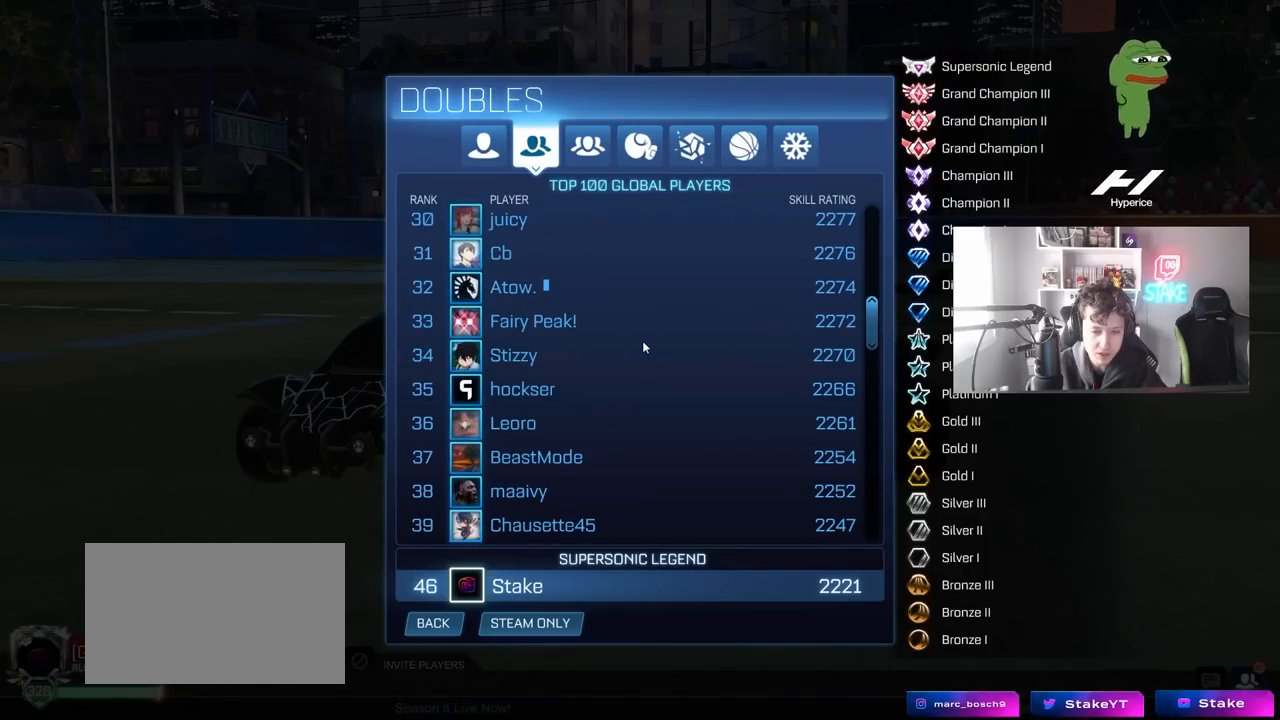
Gameplay with keyboard and mouse; each line is a JSON object with the keys and mouse buttons held at the frame after it. "events" lists presses ("down") and releases ("up") of "1", "2", "3", "4", "5", "a", "alt", "c", "caps_lock", "ctrl", "d", "e", "f", "g", "q", "r", "s", "shift", "space", "t", "tab", "v", "w", "x", "z", "mouse_left", "mouse_wheel" and "mouse_right" between this image and that frame as [ms after this image, input, new state], when the widget could be followed in between. "mouse_left", "mouse_wheel", "mouse_right" = the "left", "wheel", "right" buttons of the "mouse" list. No other keys are recorded. "wheel" means that the mouse wheel is clicked or scrolled. "mouse_move" is the direction in which the mouse moves at that frame (one of eight, or "still"), when it could be read.
{"keys": [], "mouse": [], "mouse_move": "down-left"}
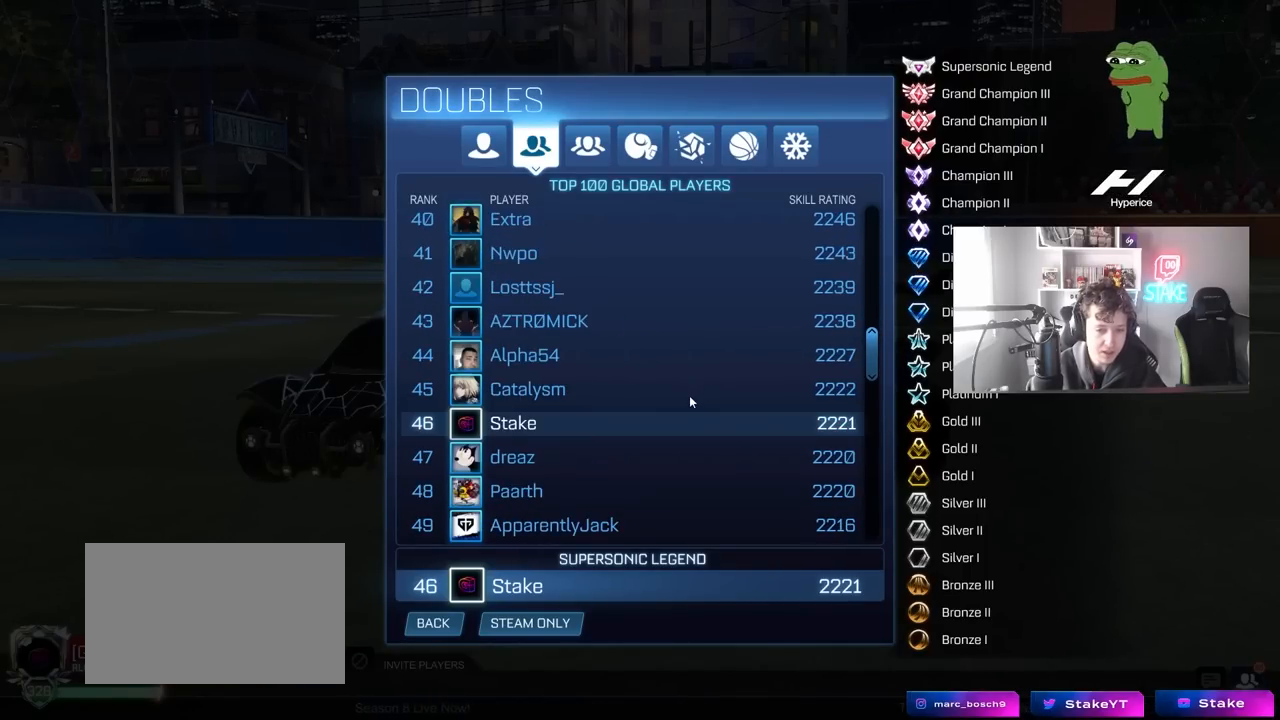
{"keys": [], "mouse": [], "mouse_move": "still"}
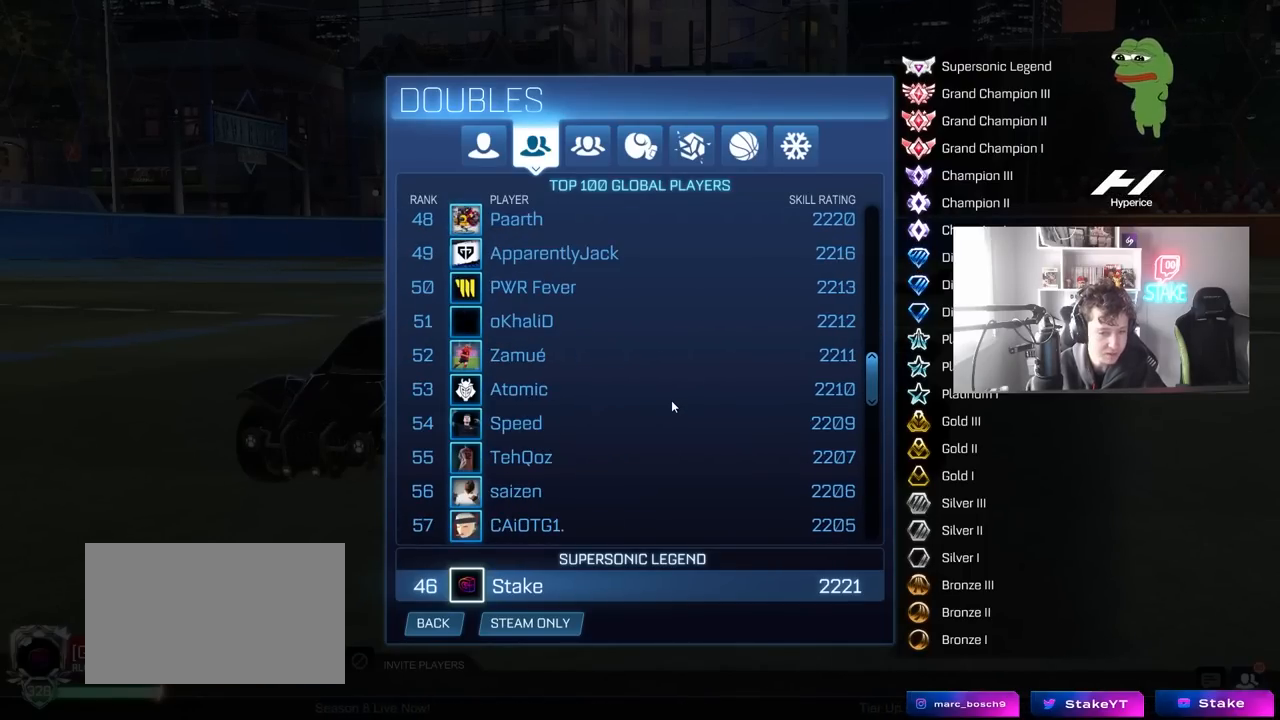
{"keys": [], "mouse": [], "mouse_move": "still"}
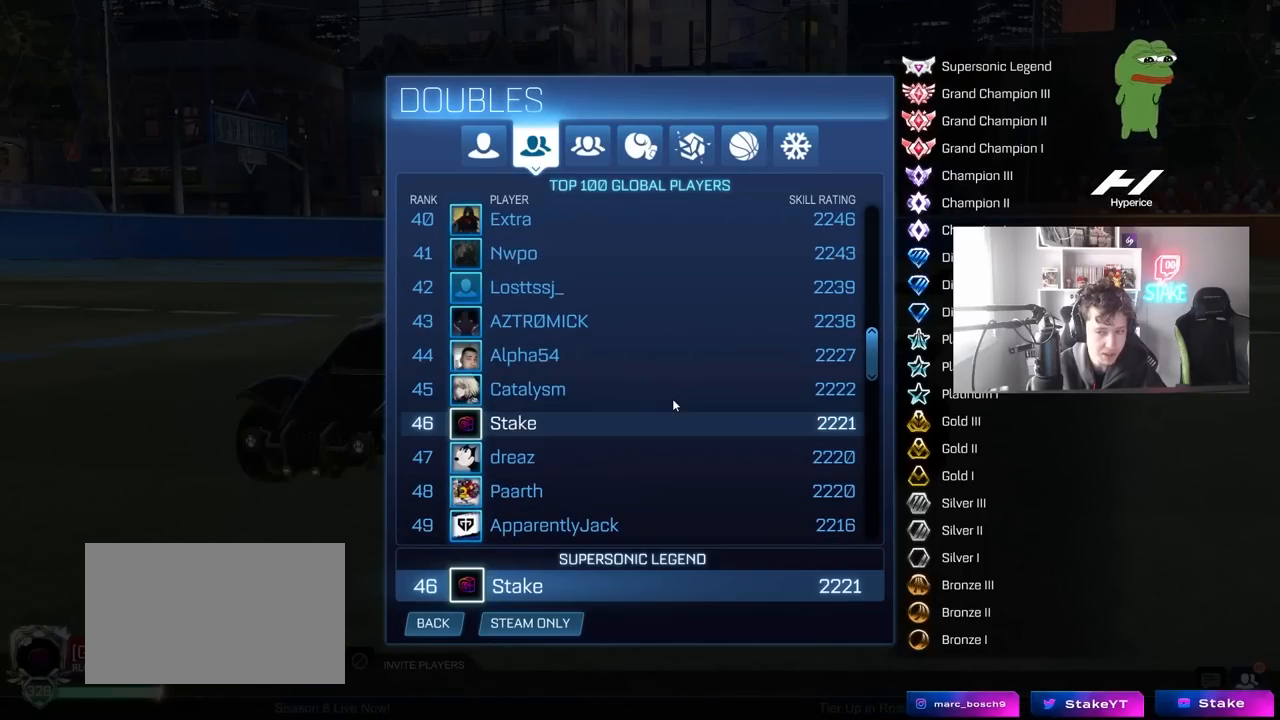
{"keys": [], "mouse": [], "mouse_move": "left", "events": []}
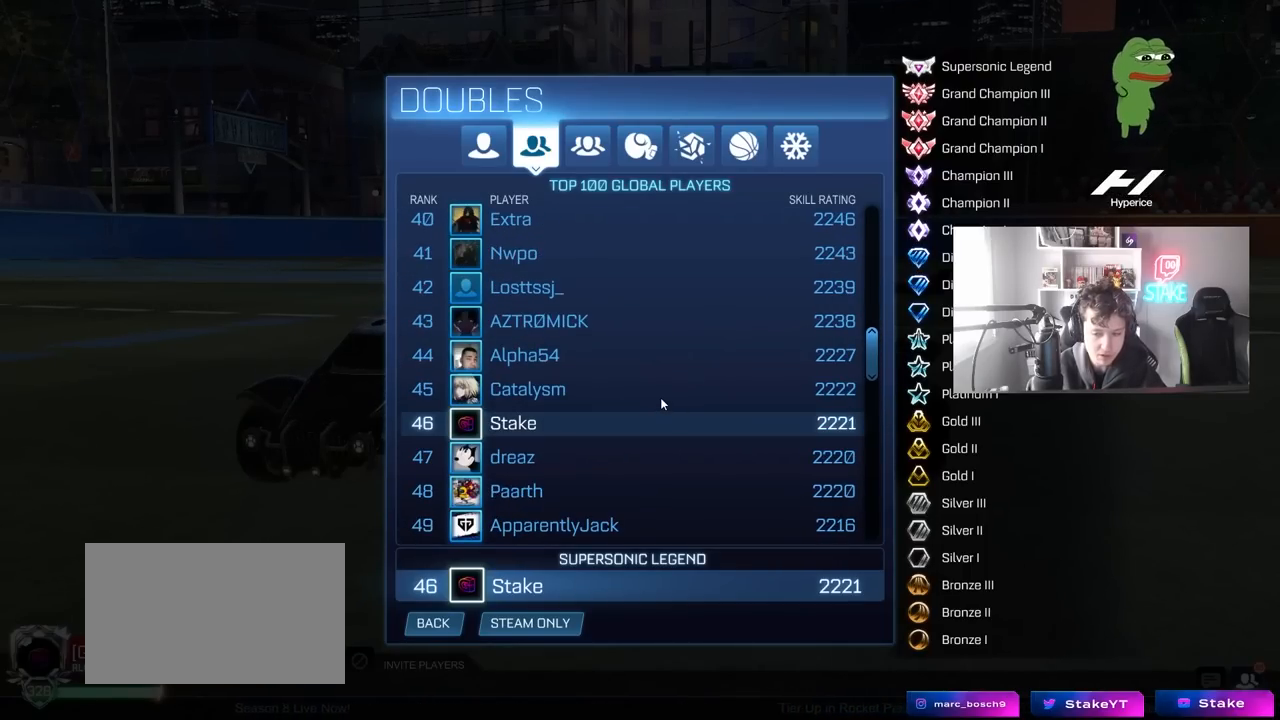
{"keys": [], "mouse": [], "mouse_move": "still", "events": []}
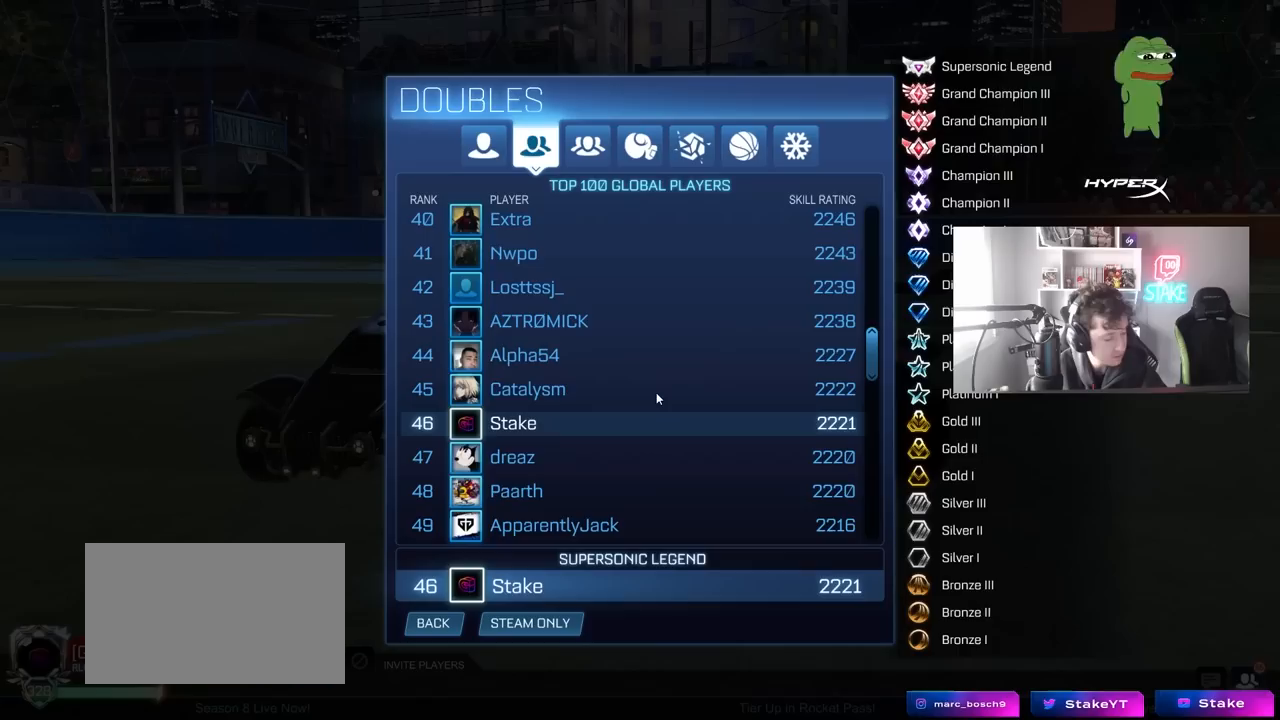
{"keys": [], "mouse": [], "mouse_move": "still", "events": []}
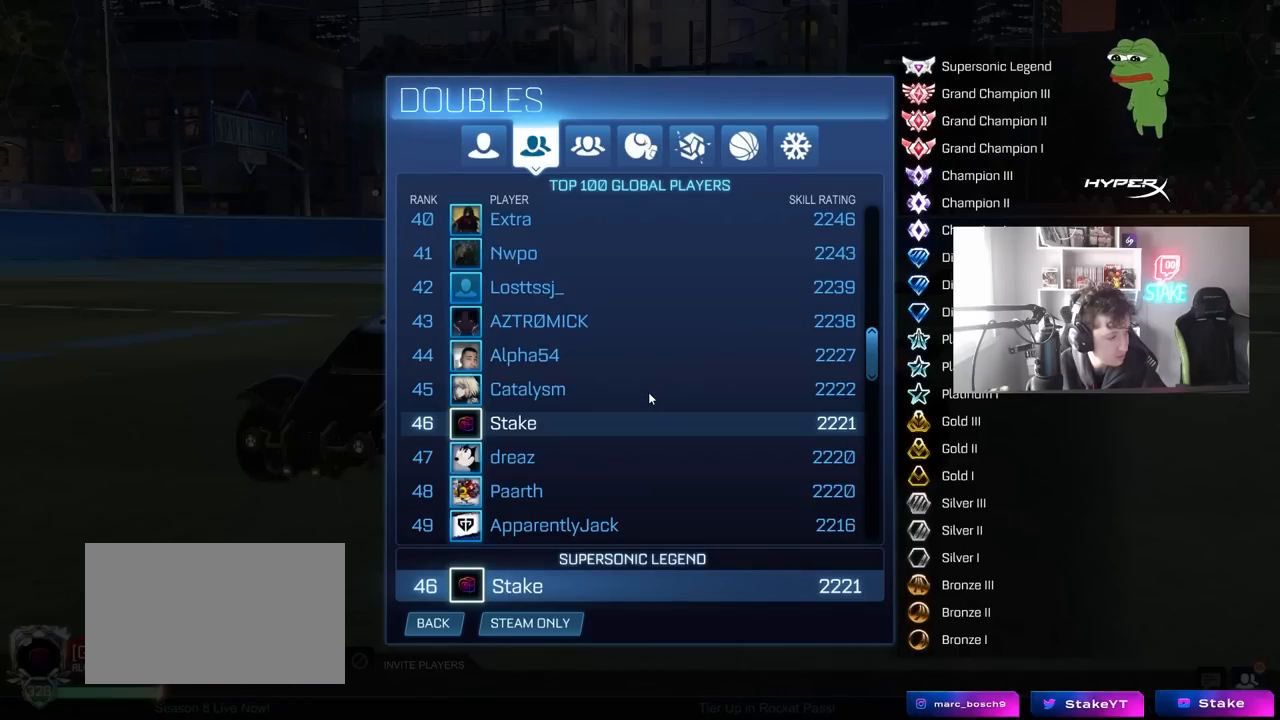
{"keys": [], "mouse": [], "mouse_move": "up", "events": []}
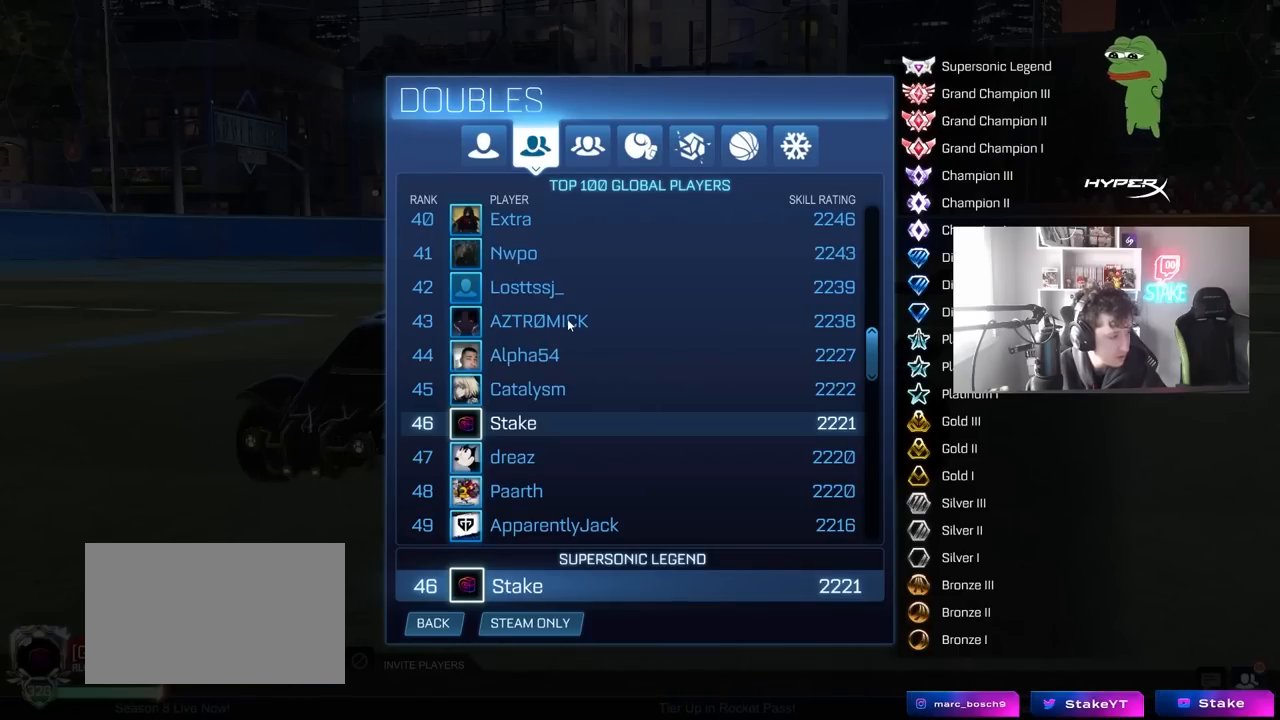
{"keys": [], "mouse": [], "mouse_move": "still", "events": []}
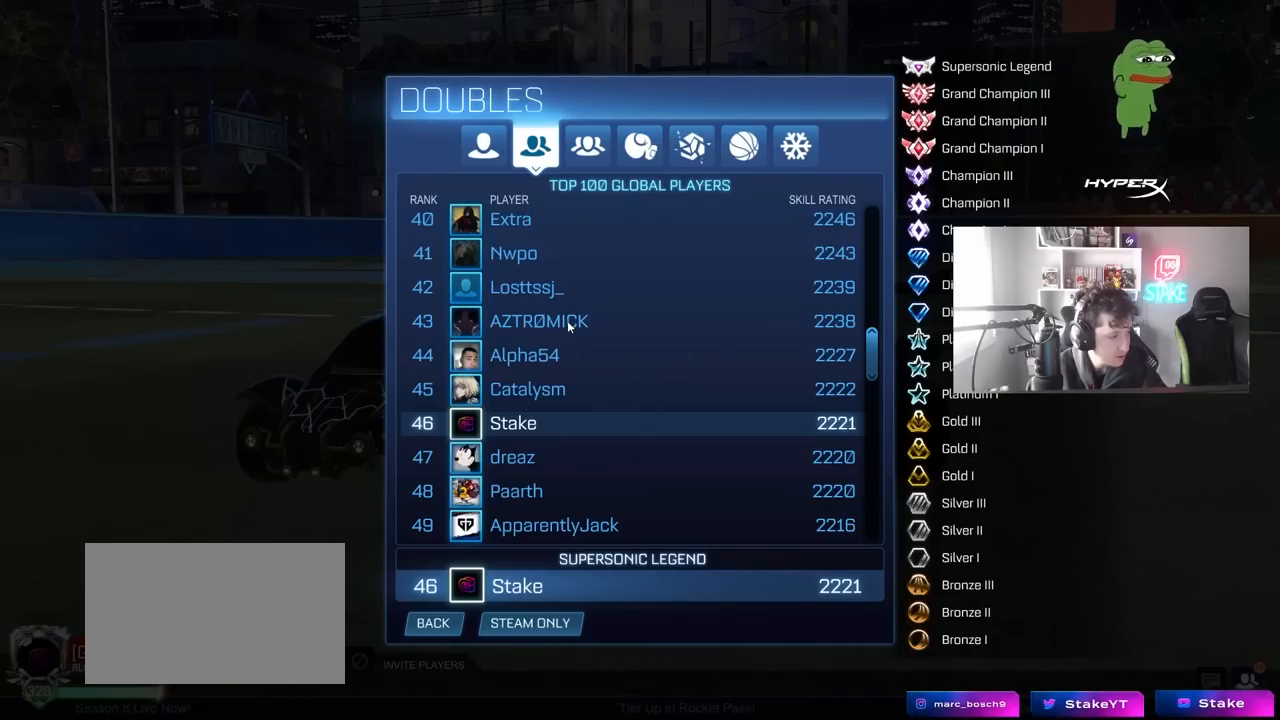
{"keys": [], "mouse": [], "mouse_move": "still"}
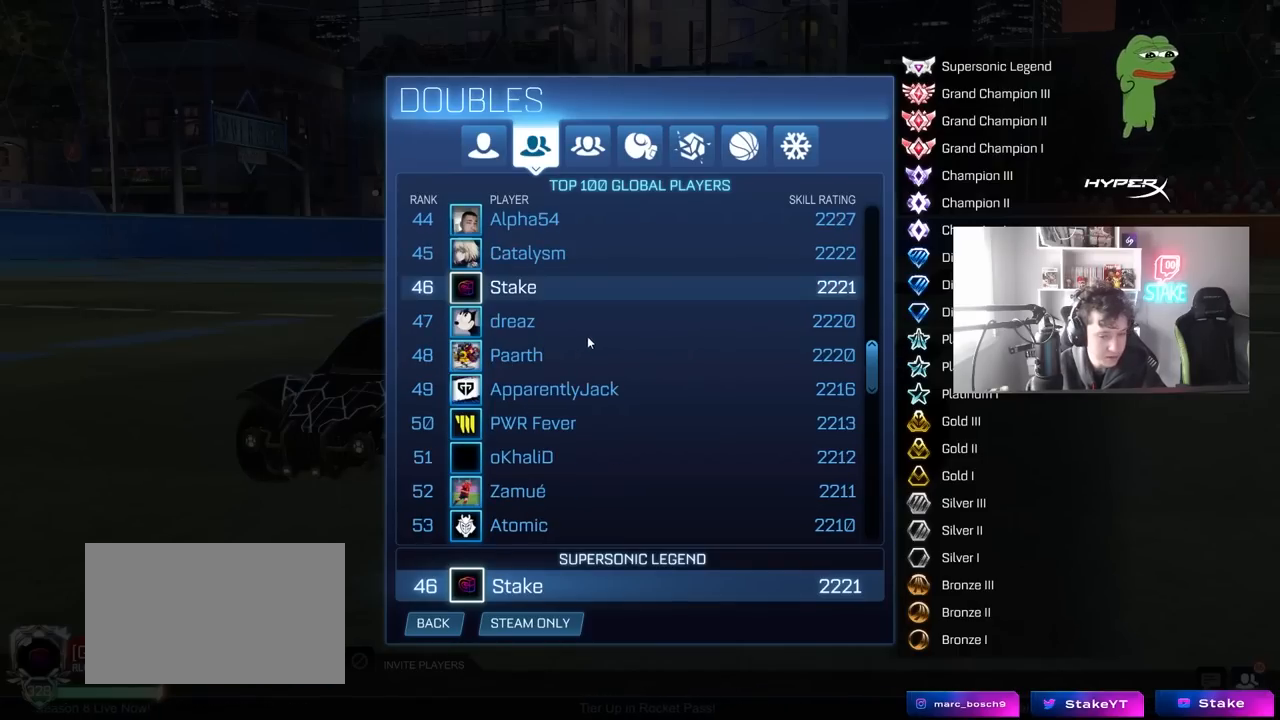
{"keys": [], "mouse": [], "mouse_move": "still", "events": []}
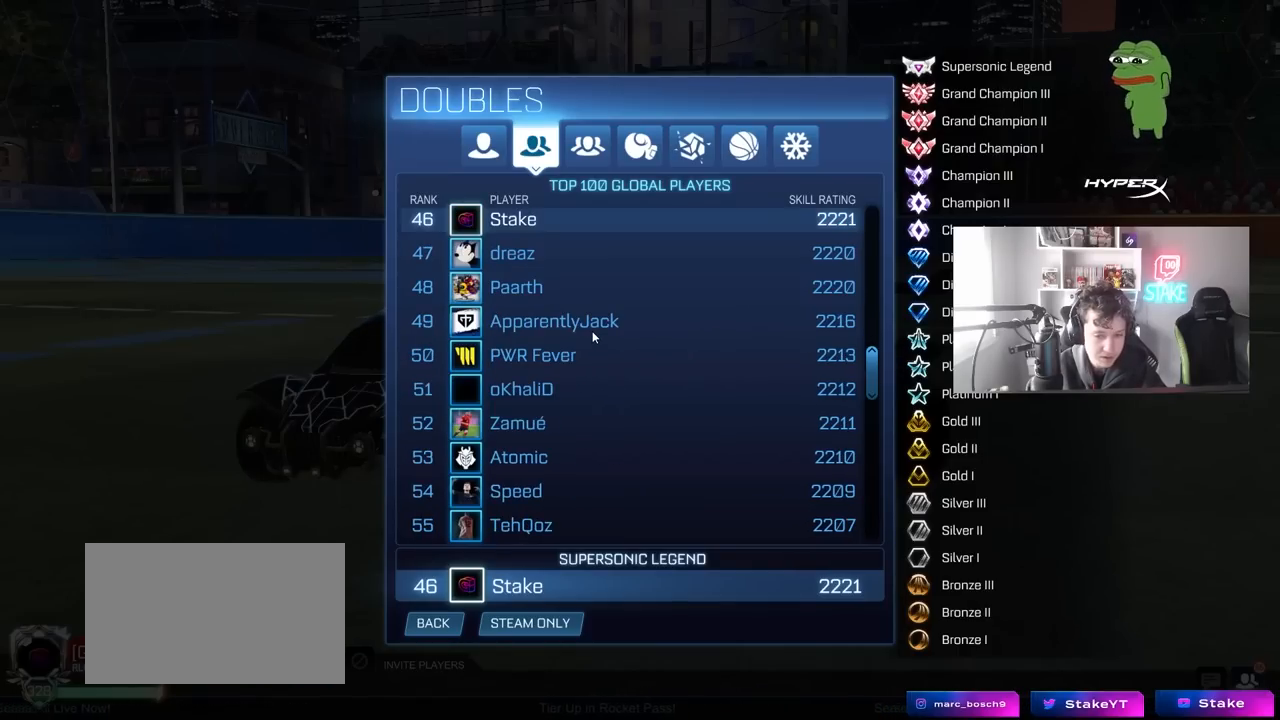
{"keys": [], "mouse": [], "mouse_move": "still", "events": []}